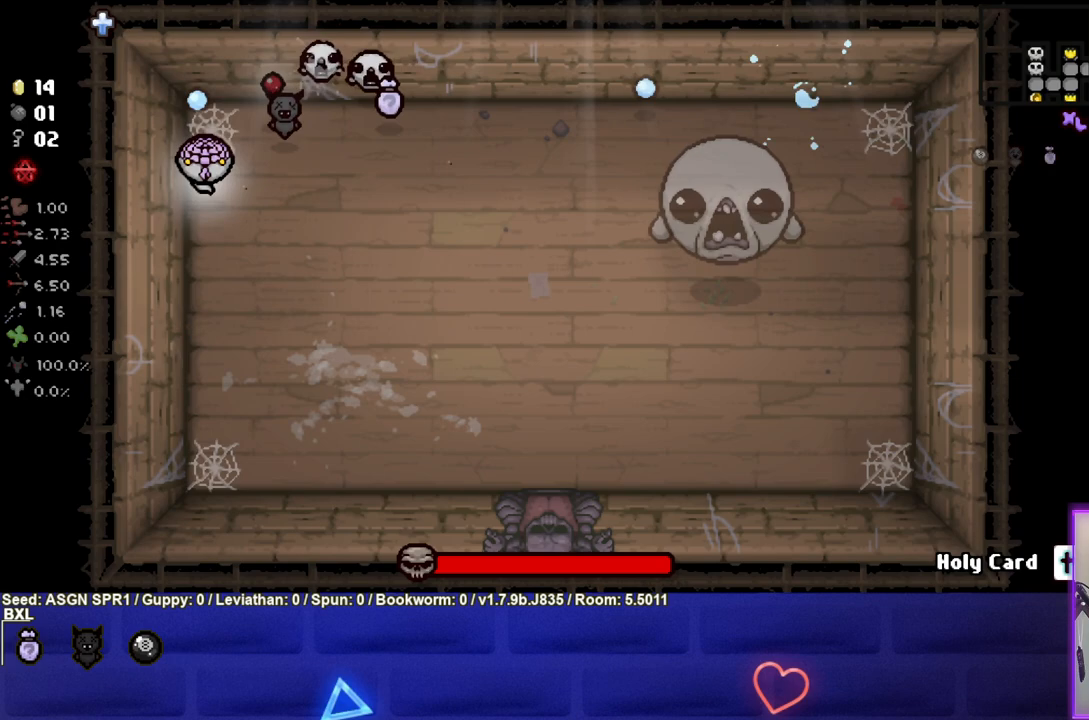
Gameplay with a controller (PlayStation layout); each line is a JSON object with the inputs held at the frame after it. "events" lists button and stick changes between this image and that frame as [ms after this image, input, new state], when the widget could be followed in between. Not read: L3 R3.
{"buttons": [], "left_stick": "down-right", "right_stick": "center", "events": [[433, "left_stick", "down-right"], [483, "TRIANGLE", "up"]]}
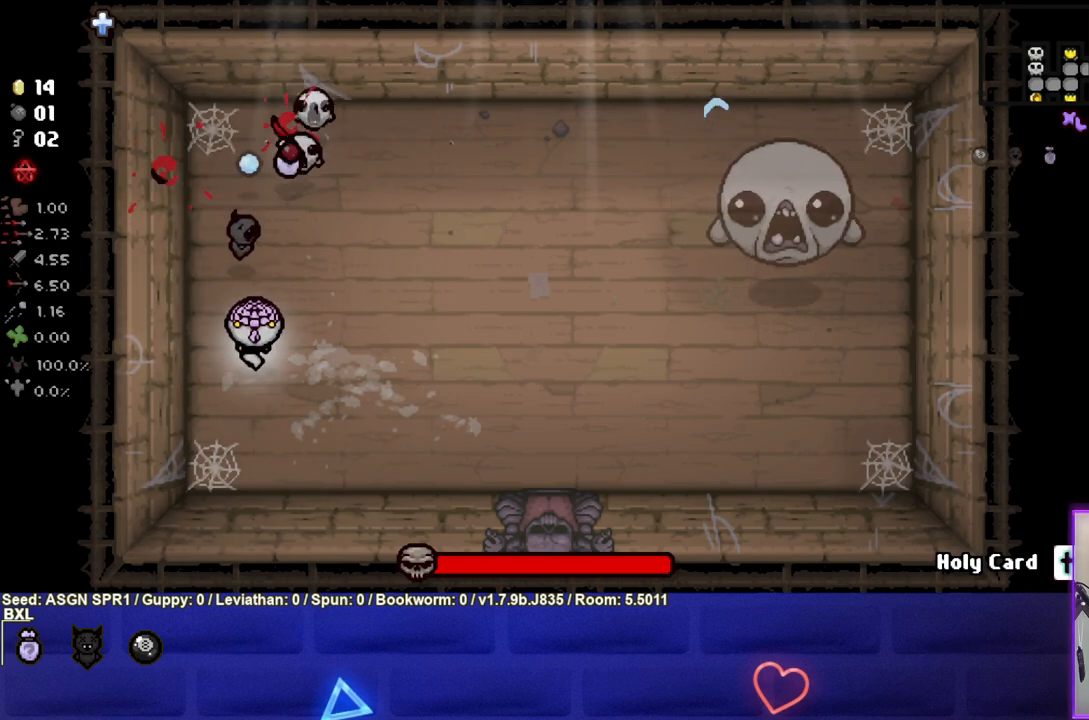
{"buttons": [], "left_stick": "right", "right_stick": "center", "events": [[350, "left_stick", "right"]]}
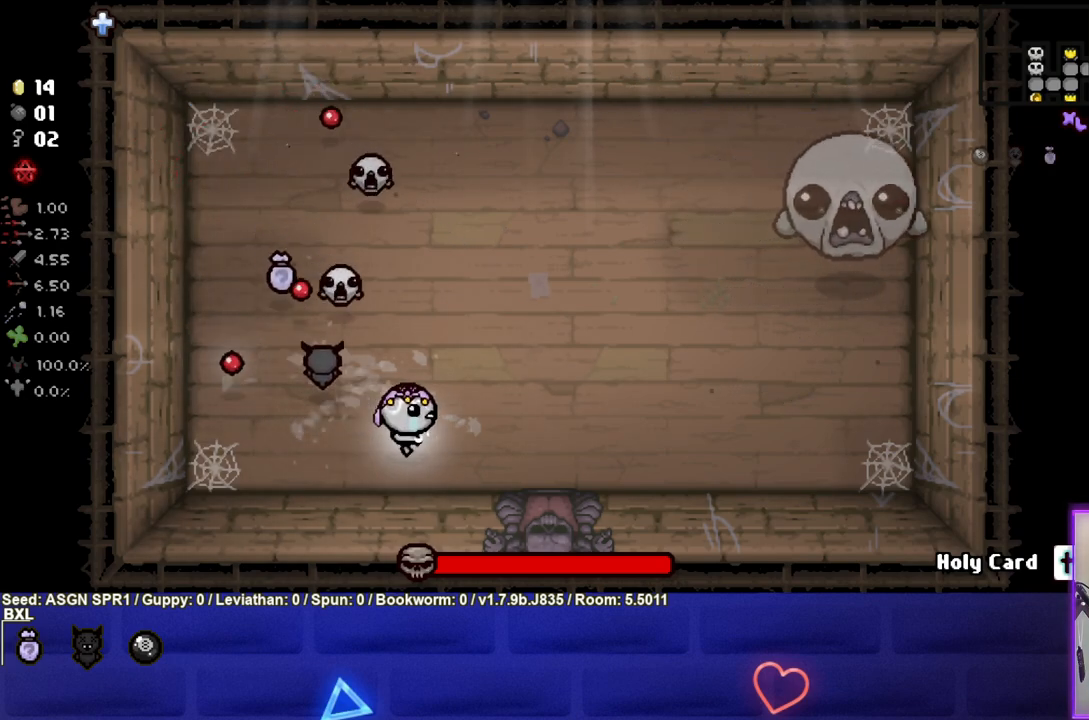
{"buttons": [], "left_stick": "up-right", "right_stick": "center", "events": [[417, "left_stick", "up-right"]]}
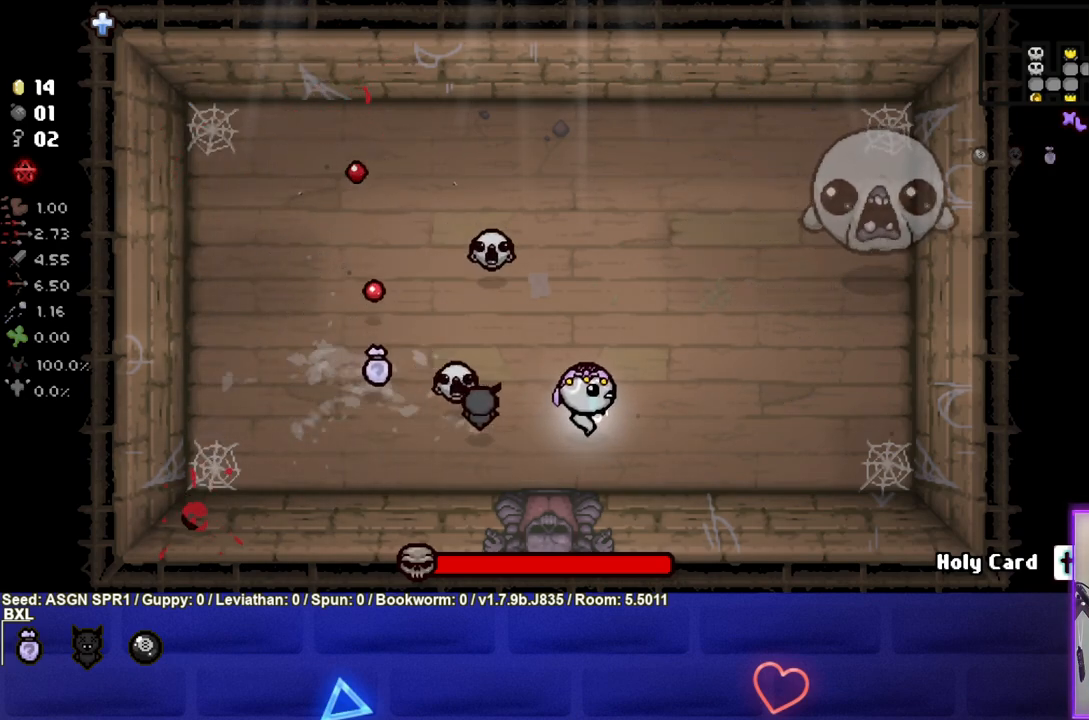
{"buttons": [], "left_stick": "up-right", "right_stick": "center", "events": []}
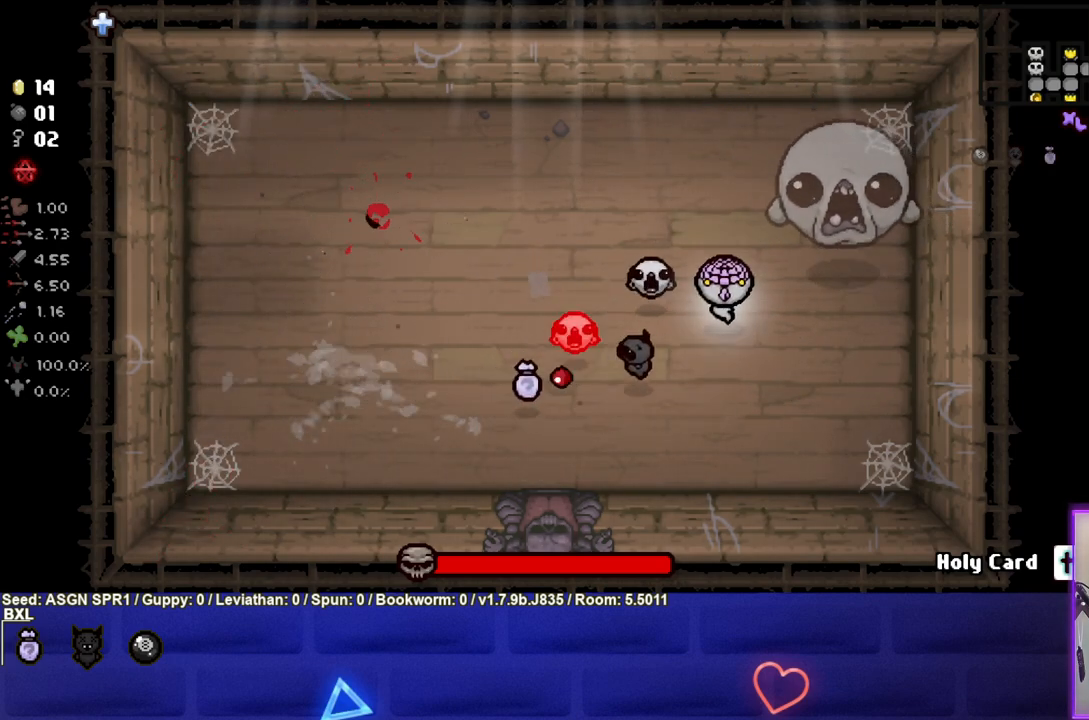
{"buttons": [], "left_stick": "up", "right_stick": "center", "events": [[17, "left_stick", "up"]]}
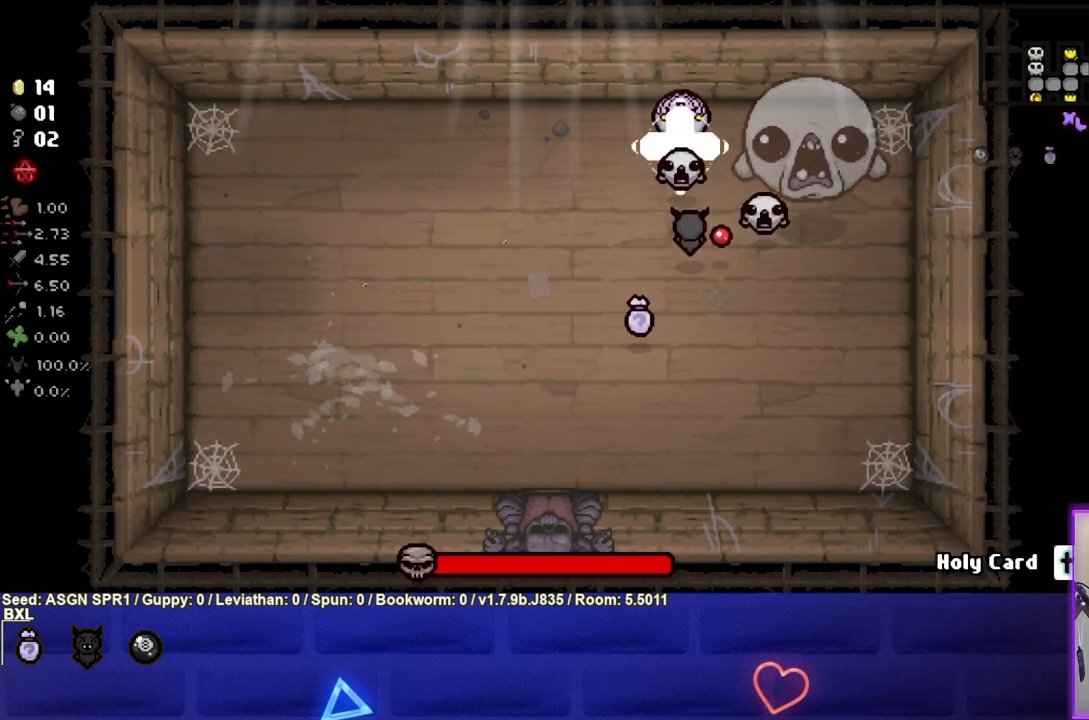
{"buttons": ["CIRCLE", "R1"], "left_stick": "left", "right_stick": "center", "events": [[83, "left_stick", "up-left"], [267, "left_stick", "left"], [283, "CIRCLE", "down"], [450, "R1", "down"]]}
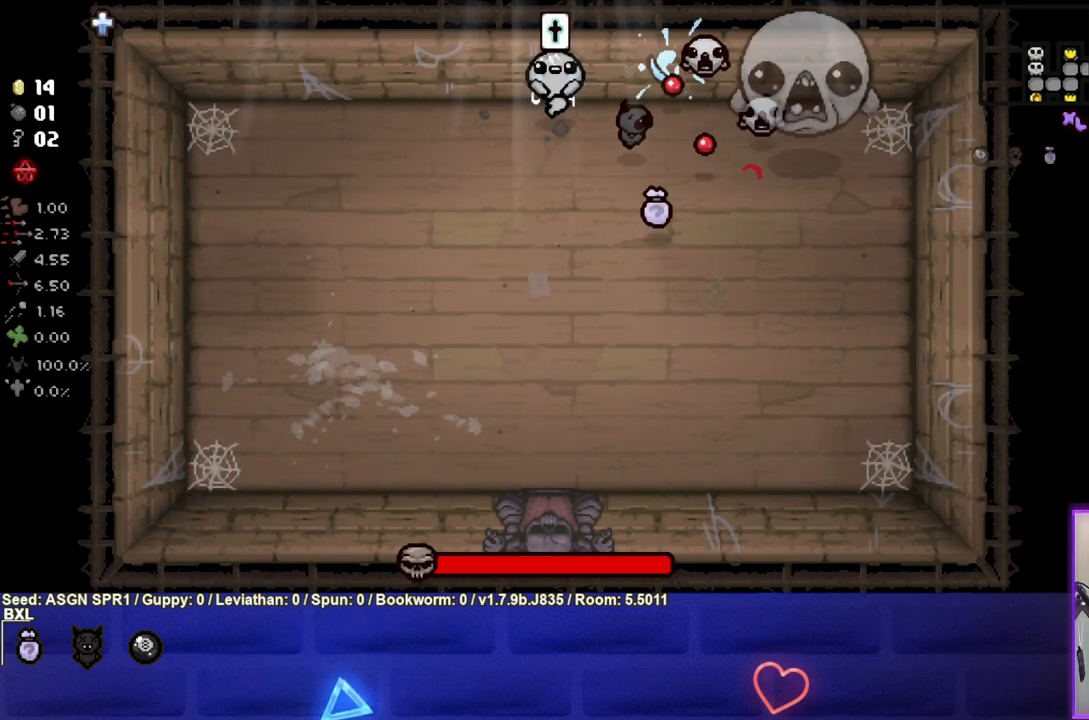
{"buttons": ["CIRCLE"], "left_stick": "left", "right_stick": "center", "events": [[83, "R1", "up"], [300, "left_stick", "up-left"], [483, "left_stick", "left"]]}
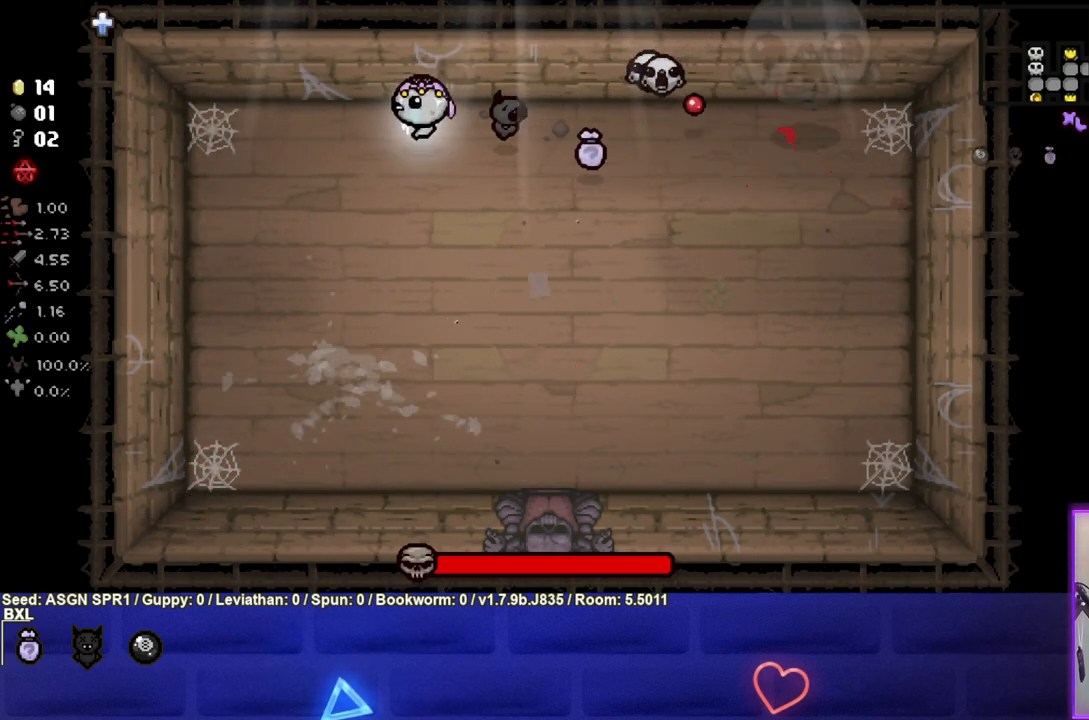
{"buttons": ["CIRCLE"], "left_stick": "left", "right_stick": "center", "events": [[83, "left_stick", "up-left"], [400, "left_stick", "left"]]}
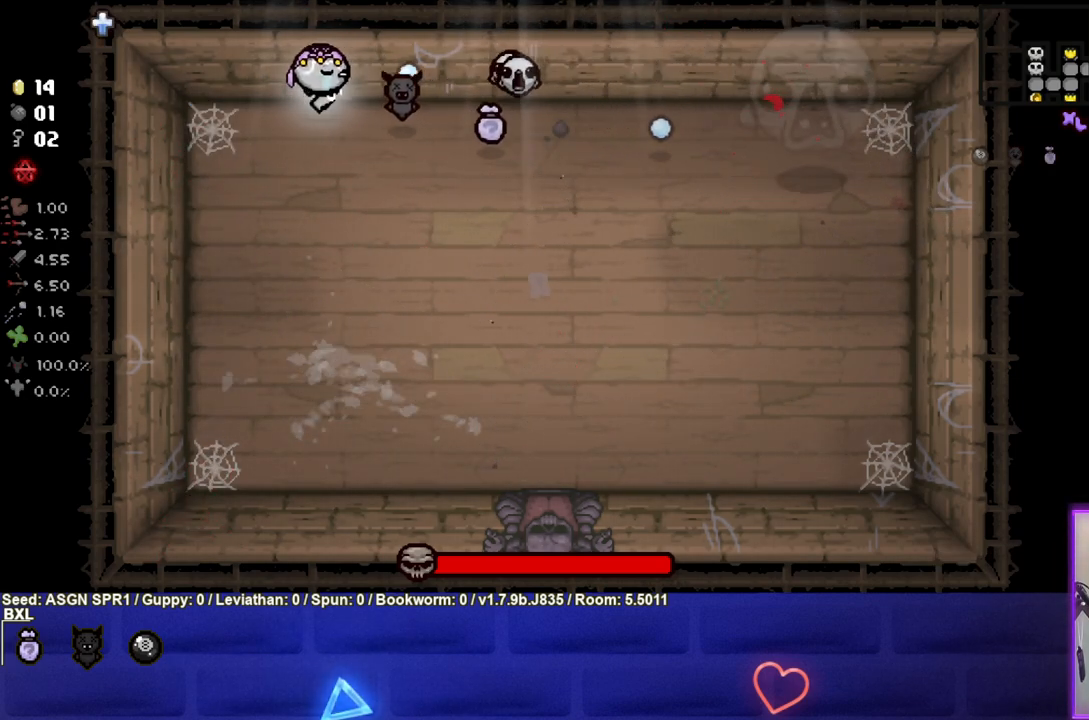
{"buttons": [], "left_stick": "down", "right_stick": "center", "events": [[133, "left_stick", "down-left"], [217, "CIRCLE", "up"], [400, "left_stick", "down"]]}
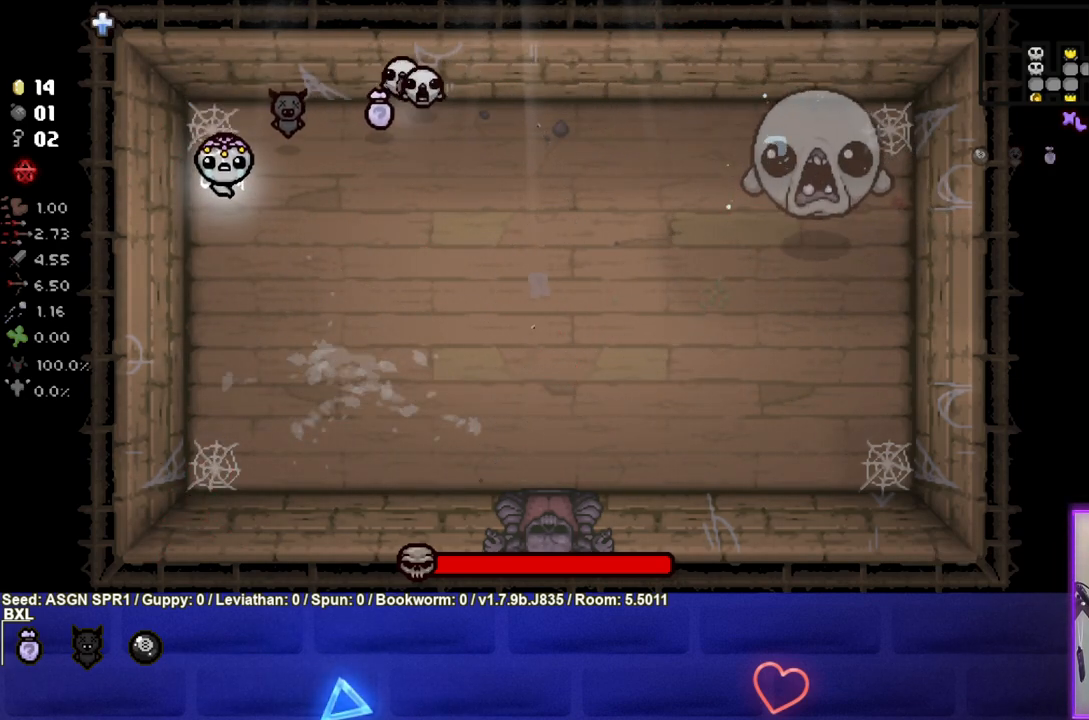
{"buttons": [], "left_stick": "down-right", "right_stick": "center", "events": [[233, "left_stick", "down-right"]]}
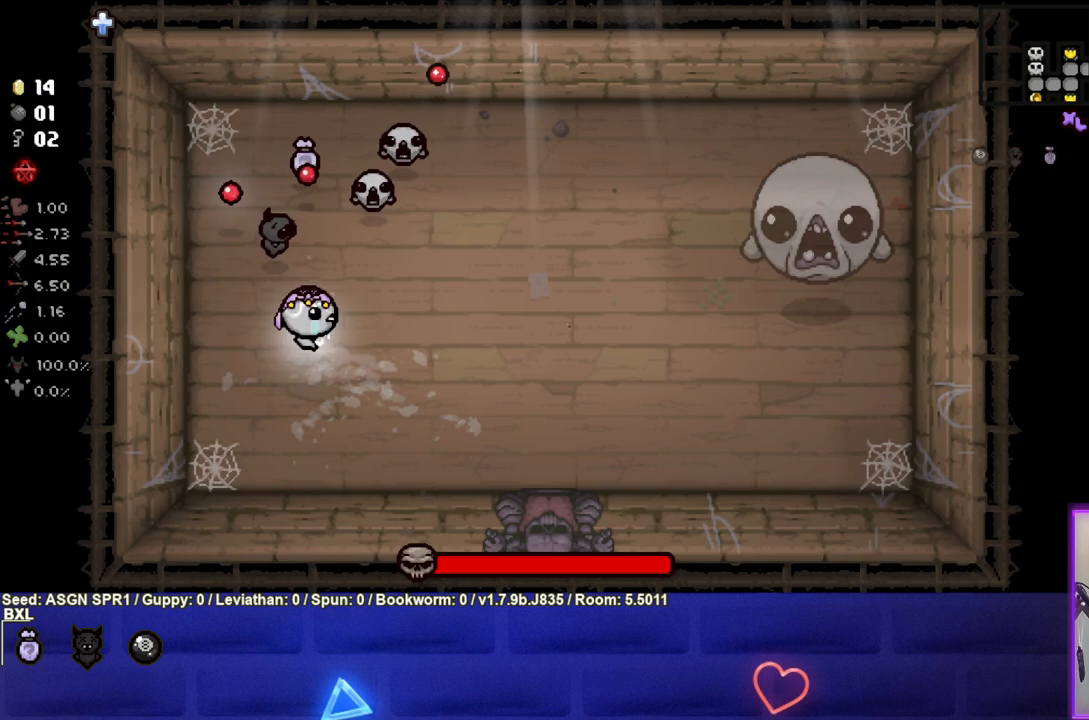
{"buttons": [], "left_stick": "up-left", "right_stick": "center", "events": [[67, "TRIANGLE", "down"], [200, "left_stick", "left"], [467, "TRIANGLE", "up"], [500, "left_stick", "up-left"]]}
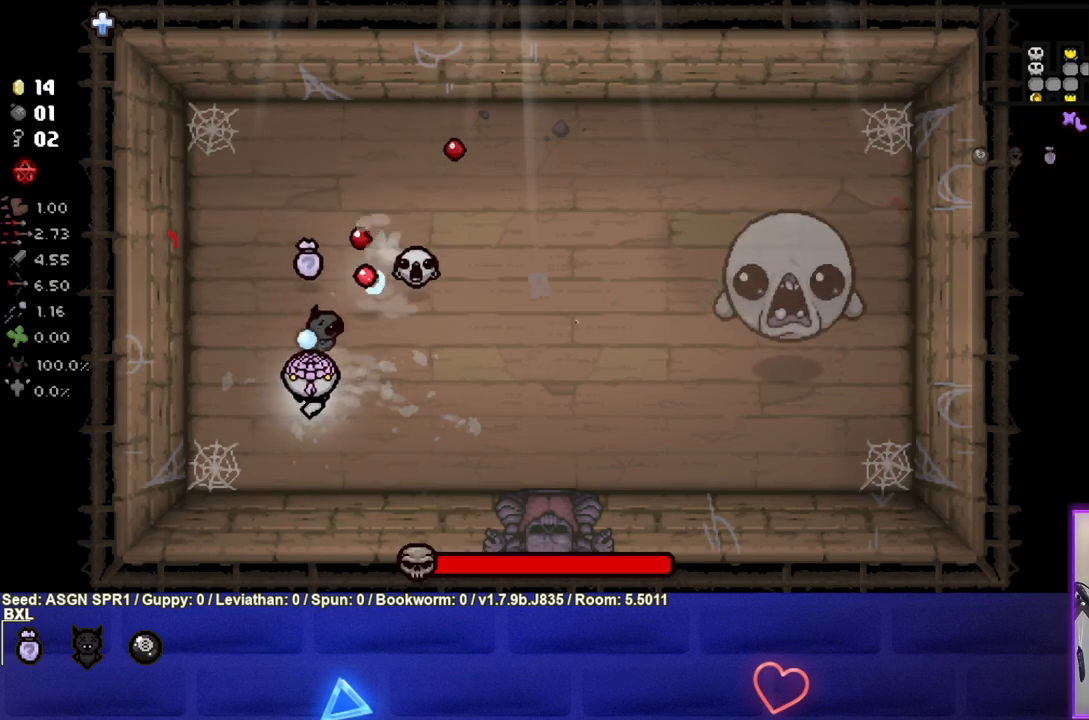
{"buttons": ["CIRCLE"], "left_stick": "center", "right_stick": "center", "events": [[300, "CIRCLE", "down"], [350, "left_stick", "center"]]}
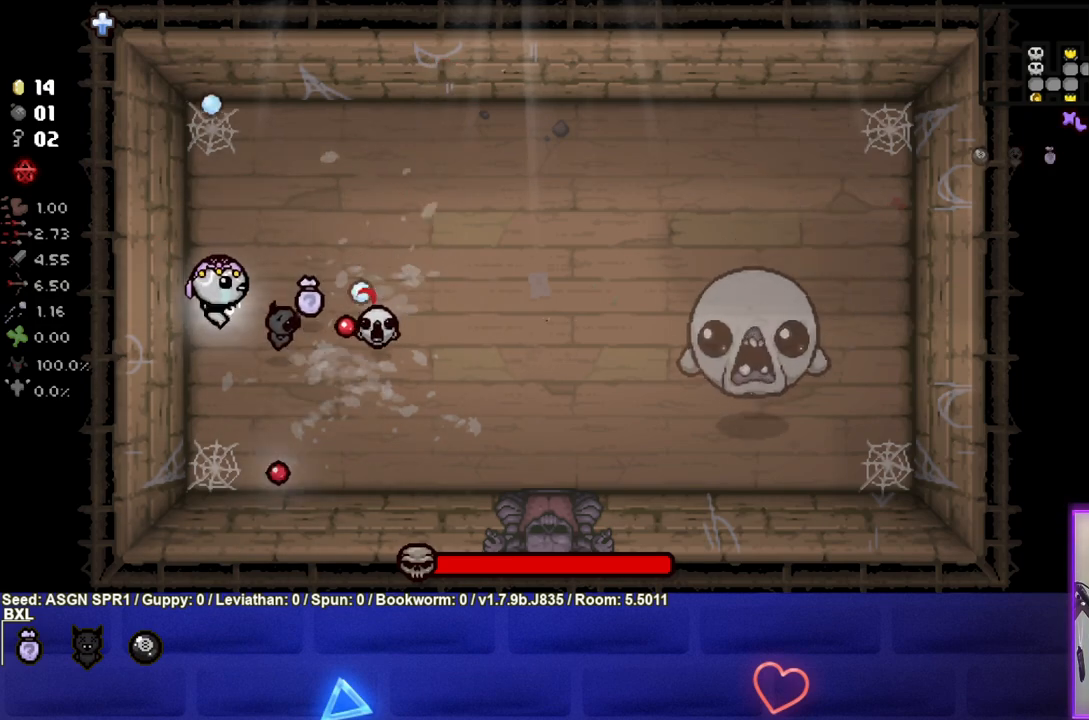
{"buttons": [], "left_stick": "up-right", "right_stick": "center", "events": [[183, "left_stick", "up-right"], [333, "CIRCLE", "up"]]}
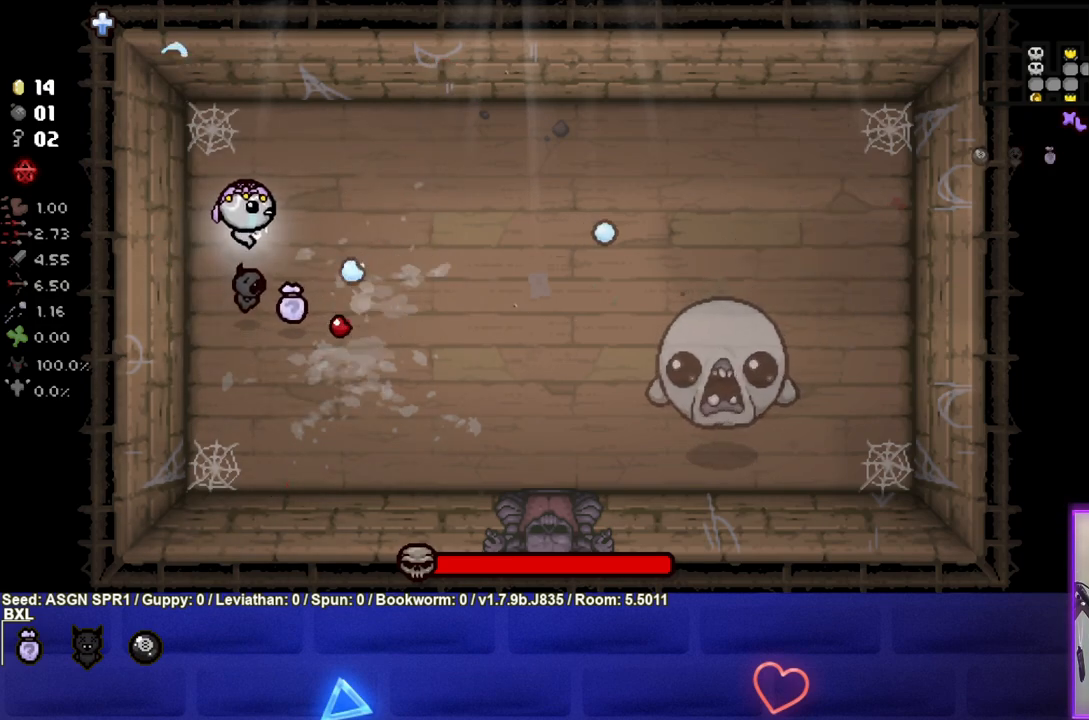
{"buttons": [], "left_stick": "down-right", "right_stick": "center", "events": [[433, "left_stick", "down-right"]]}
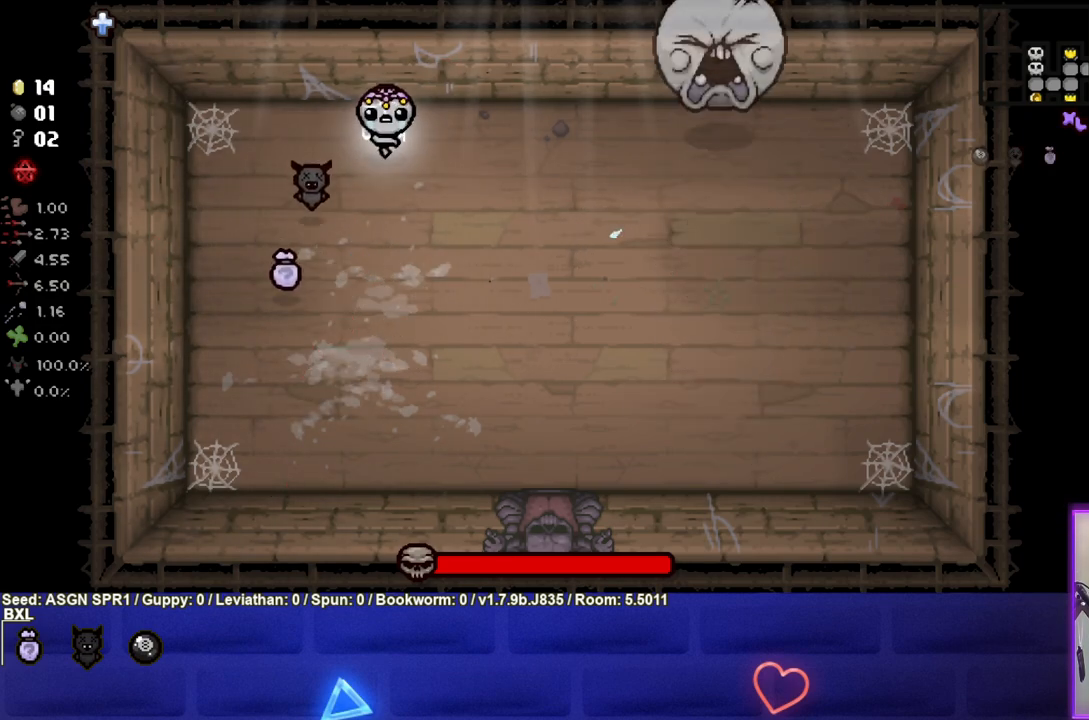
{"buttons": [], "left_stick": "down-right", "right_stick": "center", "events": []}
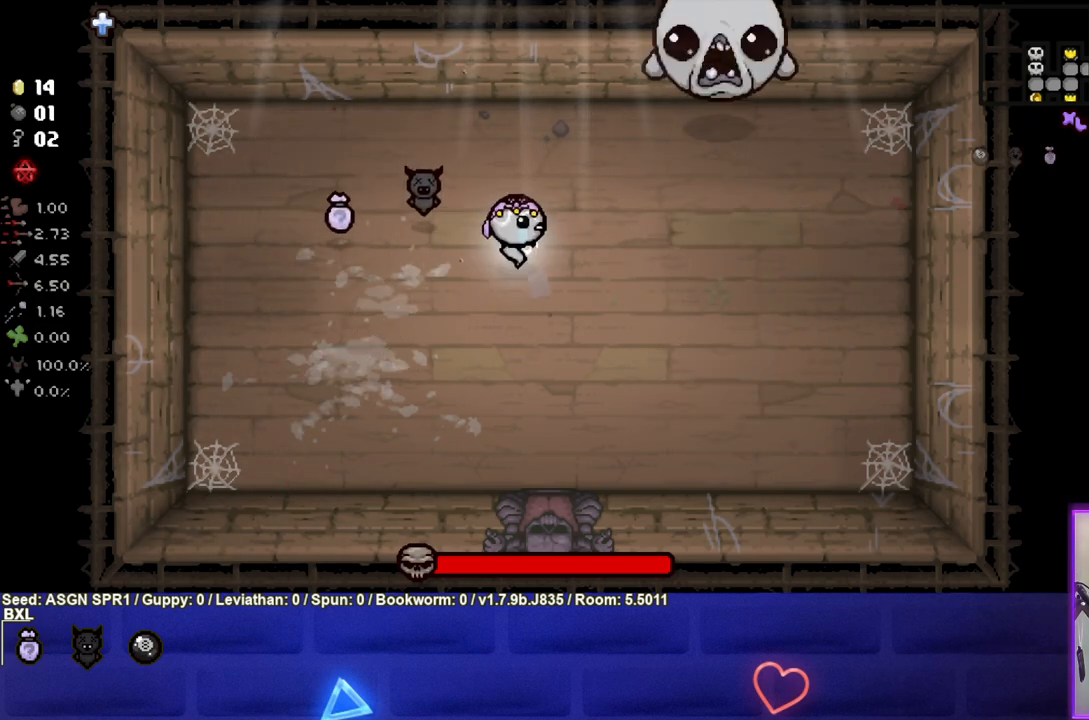
{"buttons": [], "left_stick": "right", "right_stick": "center", "events": [[100, "left_stick", "right"]]}
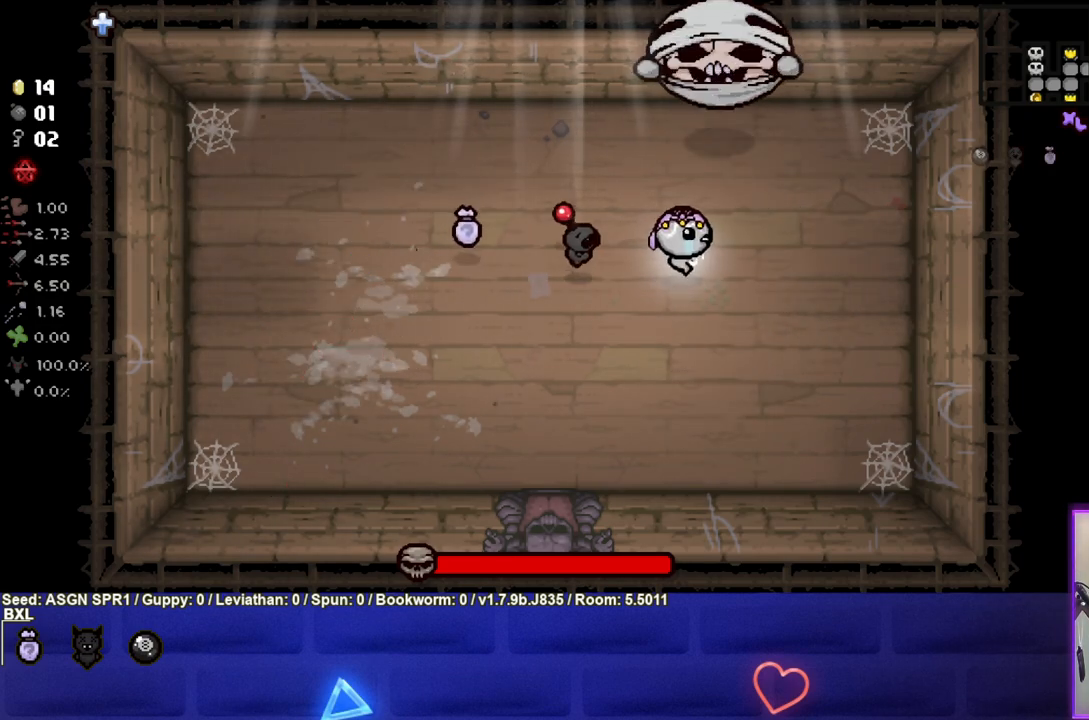
{"buttons": [], "left_stick": "up-right", "right_stick": "center", "events": [[50, "L1", "down"], [83, "left_stick", "down-left"], [133, "L1", "up"], [367, "left_stick", "up-right"]]}
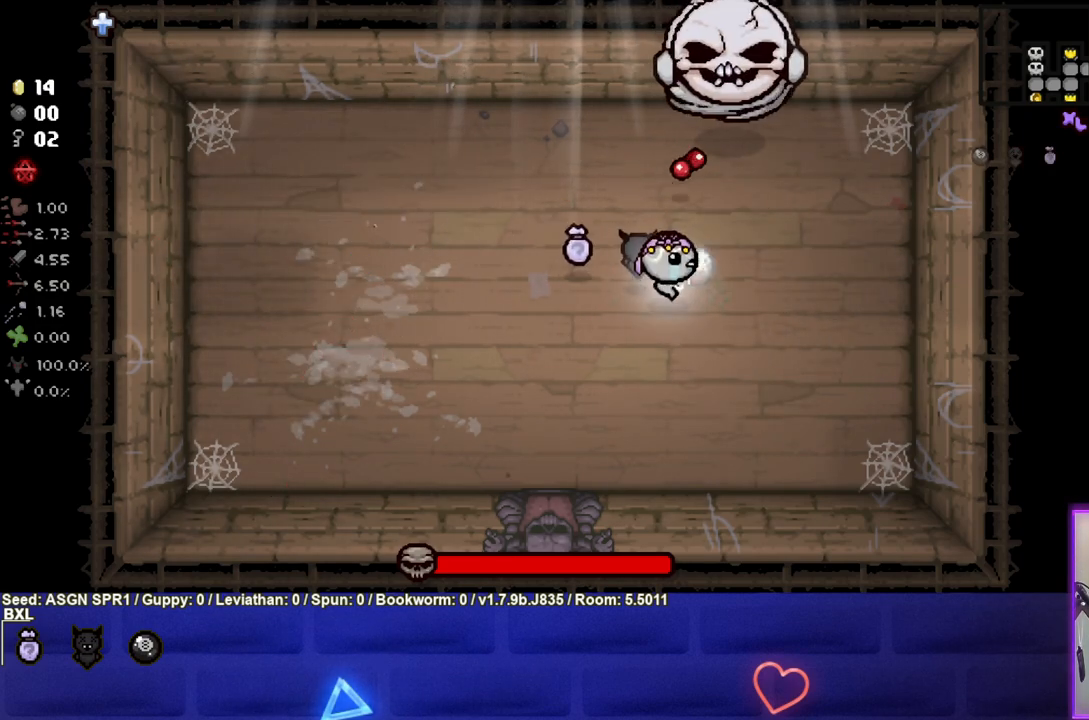
{"buttons": [], "left_stick": "left", "right_stick": "center", "events": [[300, "left_stick", "left"]]}
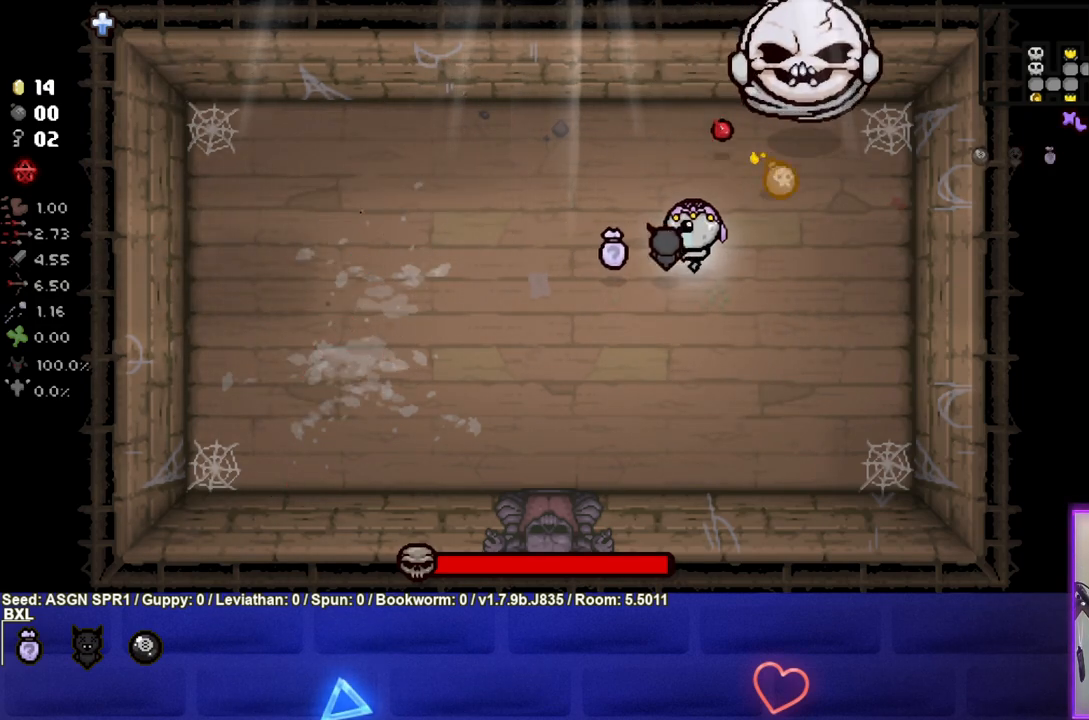
{"buttons": ["CIRCLE"], "left_stick": "up-left", "right_stick": "center", "events": [[167, "left_stick", "up-left"], [433, "CIRCLE", "down"]]}
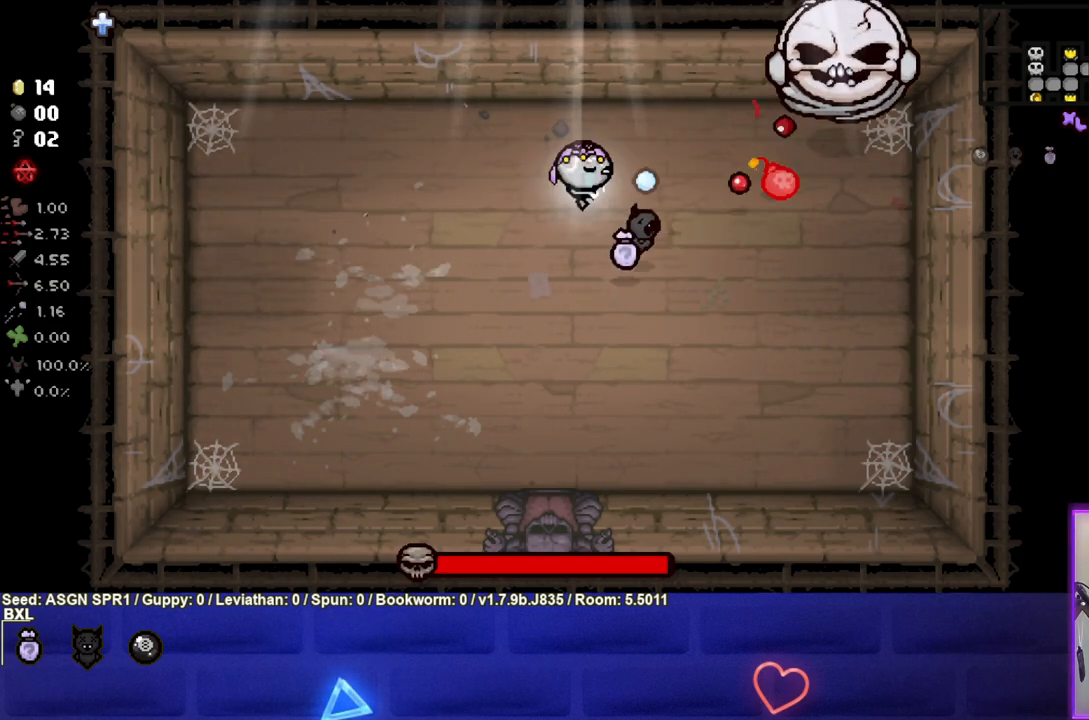
{"buttons": ["CIRCLE"], "left_stick": "left", "right_stick": "center", "events": [[17, "left_stick", "center"], [367, "left_stick", "left"]]}
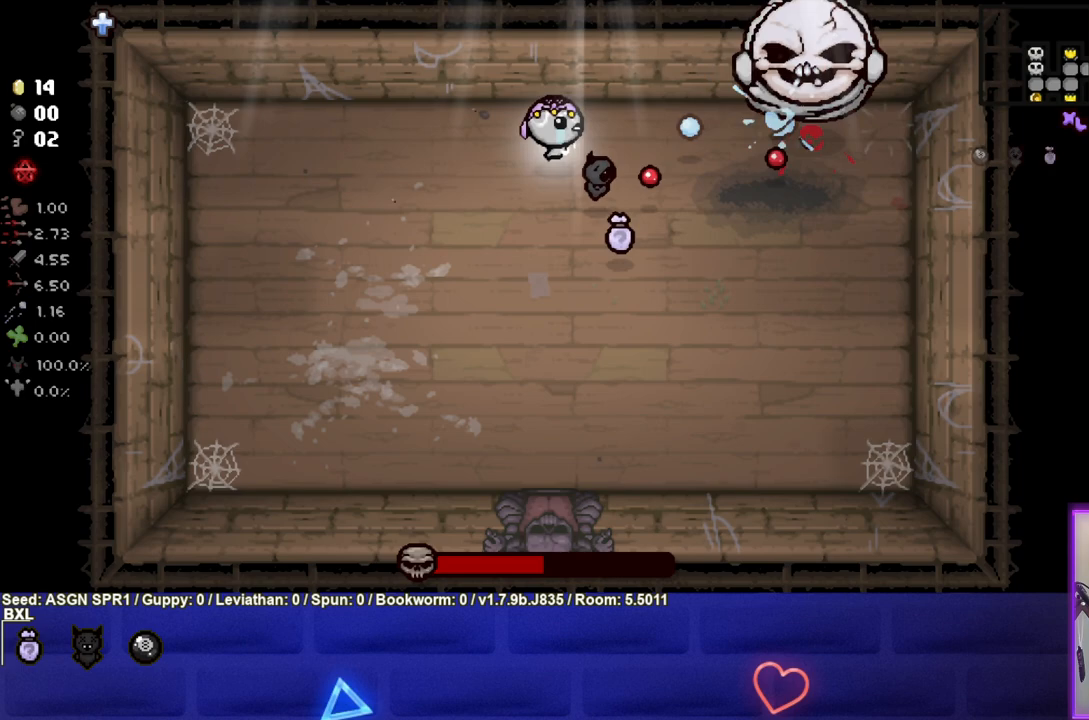
{"buttons": [], "left_stick": "down-left", "right_stick": "center", "events": [[83, "left_stick", "down"], [167, "left_stick", "down-right"], [267, "CIRCLE", "up"], [433, "left_stick", "down-left"]]}
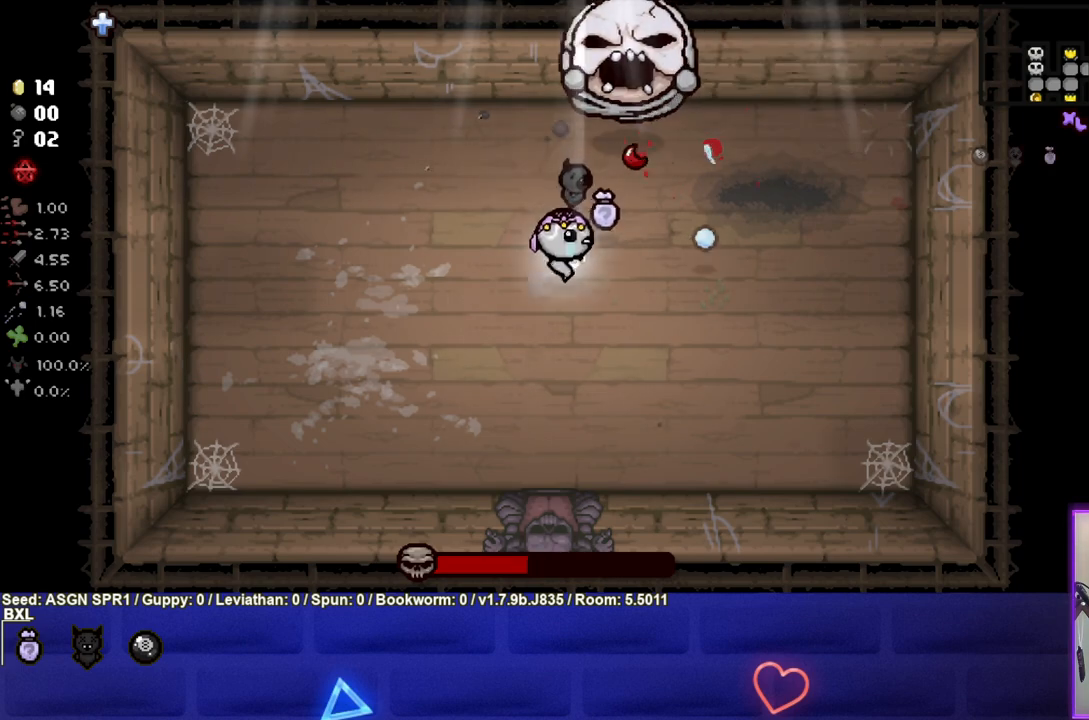
{"buttons": ["TRIANGLE"], "left_stick": "down-right", "right_stick": "center", "events": [[17, "TRIANGLE", "down"], [283, "left_stick", "down"], [383, "left_stick", "down-right"]]}
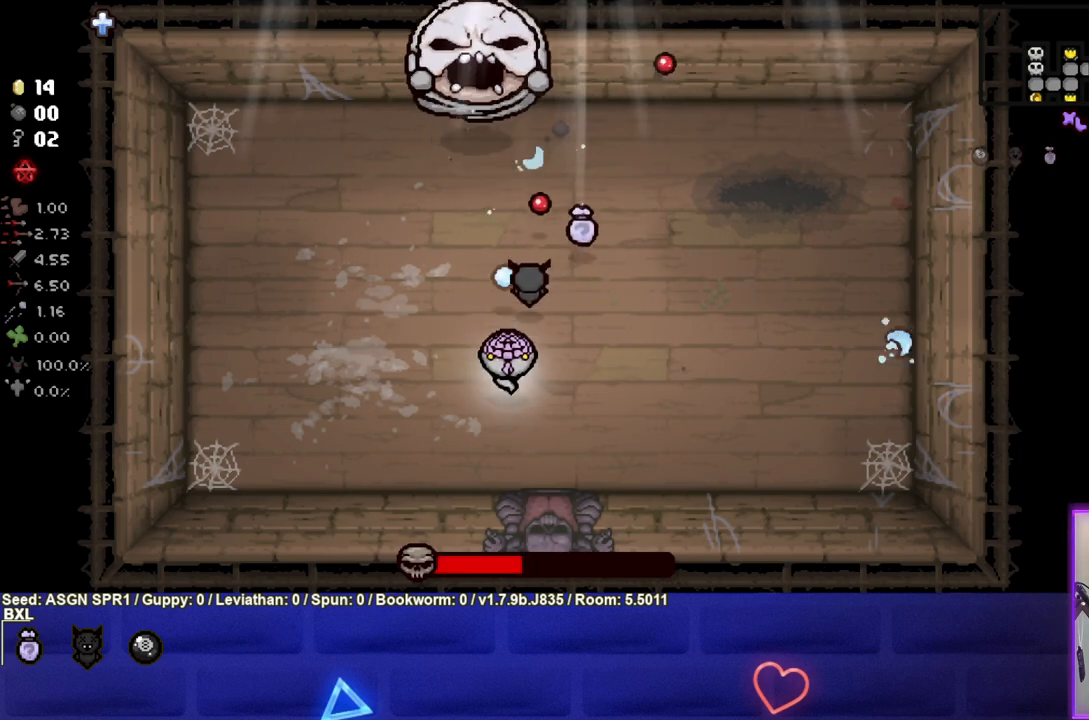
{"buttons": ["SQUARE"], "left_stick": "up-right", "right_stick": "center", "events": [[133, "left_stick", "up-right"], [200, "SQUARE", "down"], [233, "TRIANGLE", "up"]]}
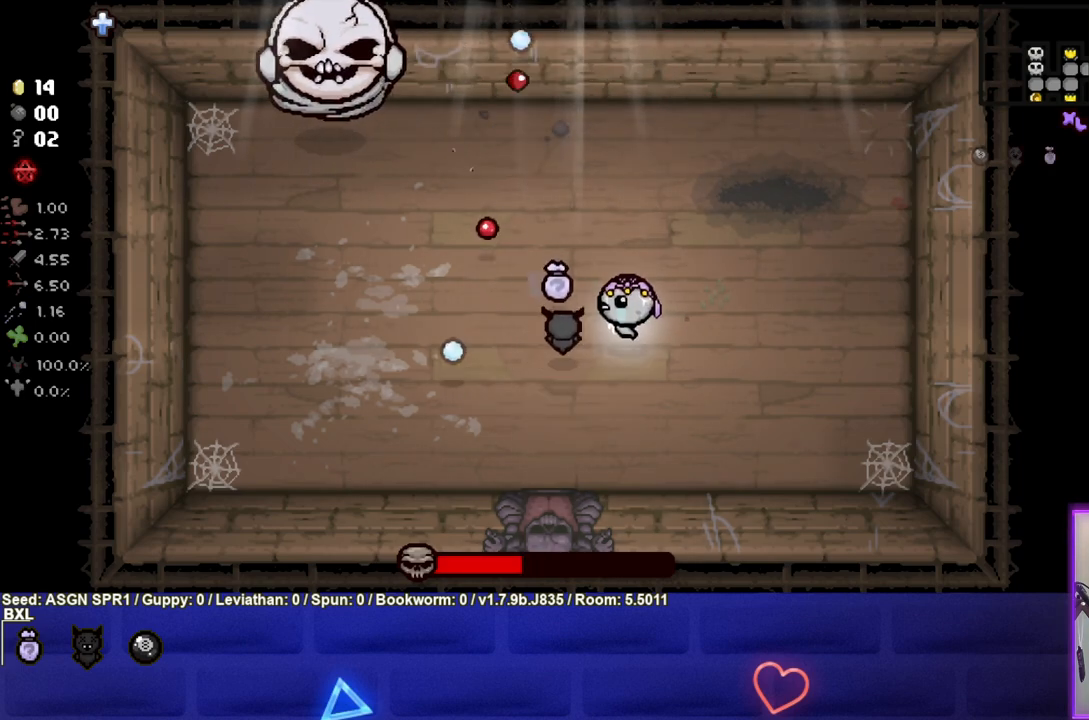
{"buttons": ["SQUARE"], "left_stick": "up-right", "right_stick": "center", "events": []}
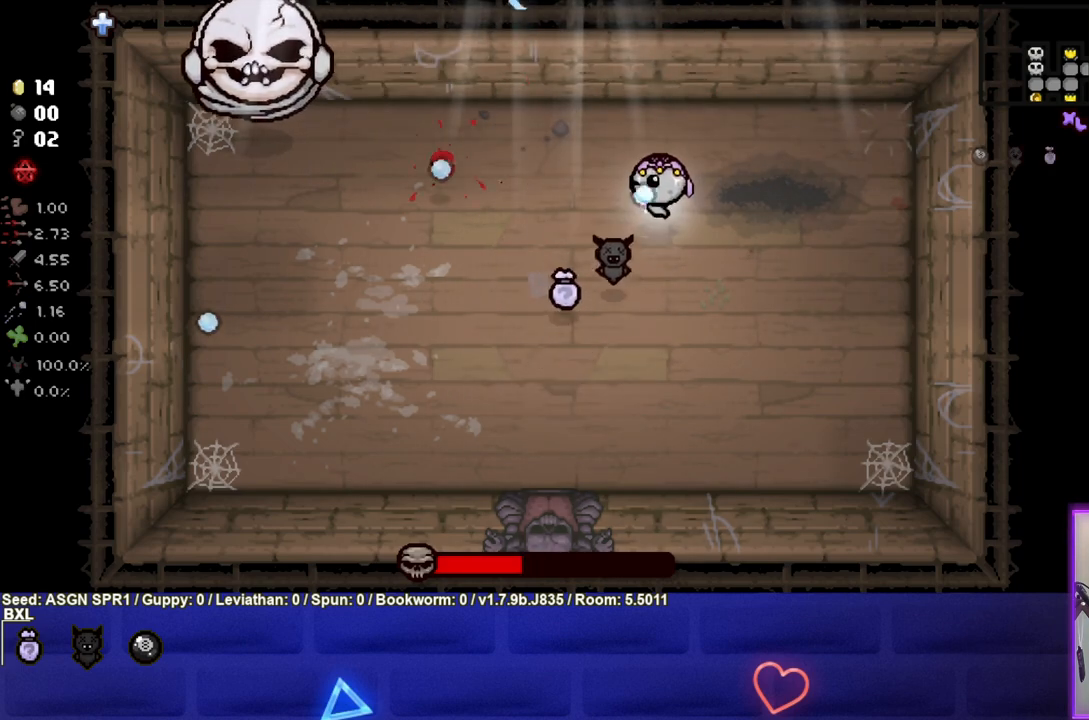
{"buttons": ["SQUARE"], "left_stick": "center", "right_stick": "center", "events": [[150, "left_stick", "center"], [333, "left_stick", "up-right"], [383, "left_stick", "center"]]}
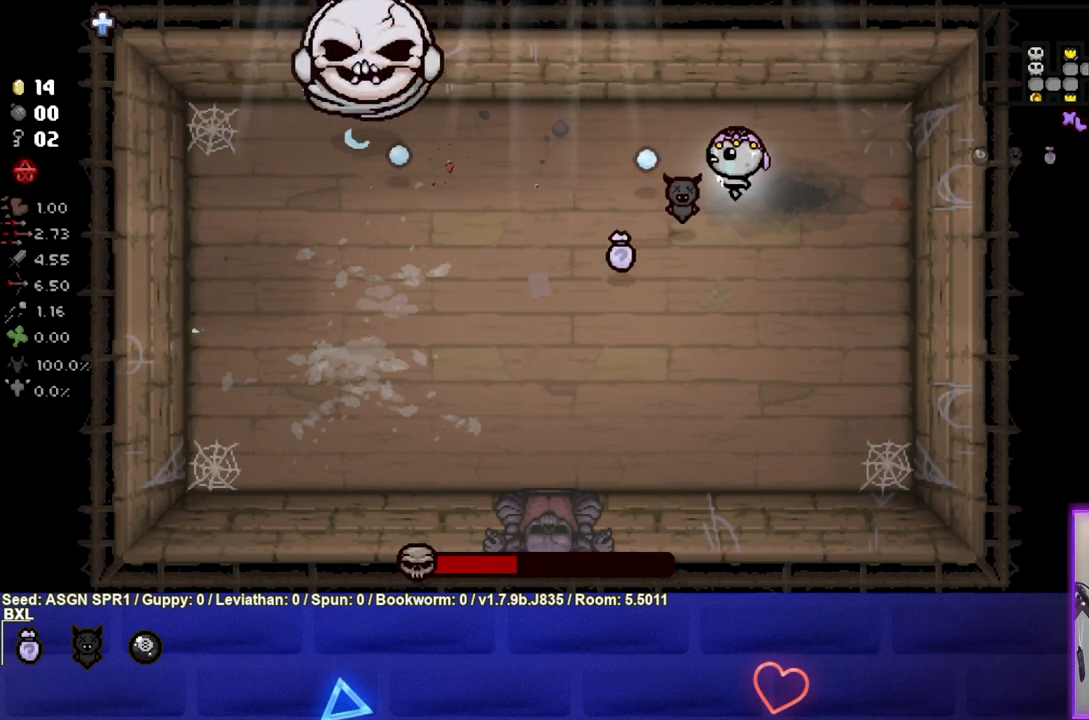
{"buttons": ["SQUARE"], "left_stick": "down-left", "right_stick": "center", "events": [[50, "left_stick", "down"], [233, "left_stick", "center"], [350, "left_stick", "down"], [450, "left_stick", "down-left"]]}
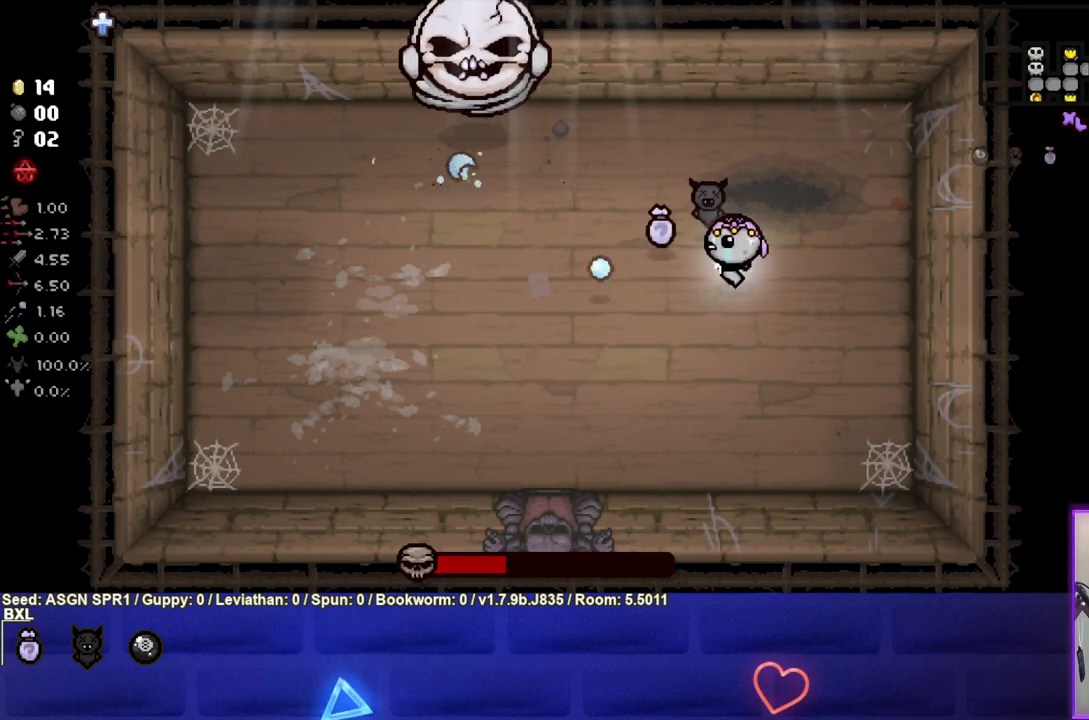
{"buttons": ["TRIANGLE"], "left_stick": "down-left", "right_stick": "center", "events": [[200, "SQUARE", "up"], [267, "TRIANGLE", "down"]]}
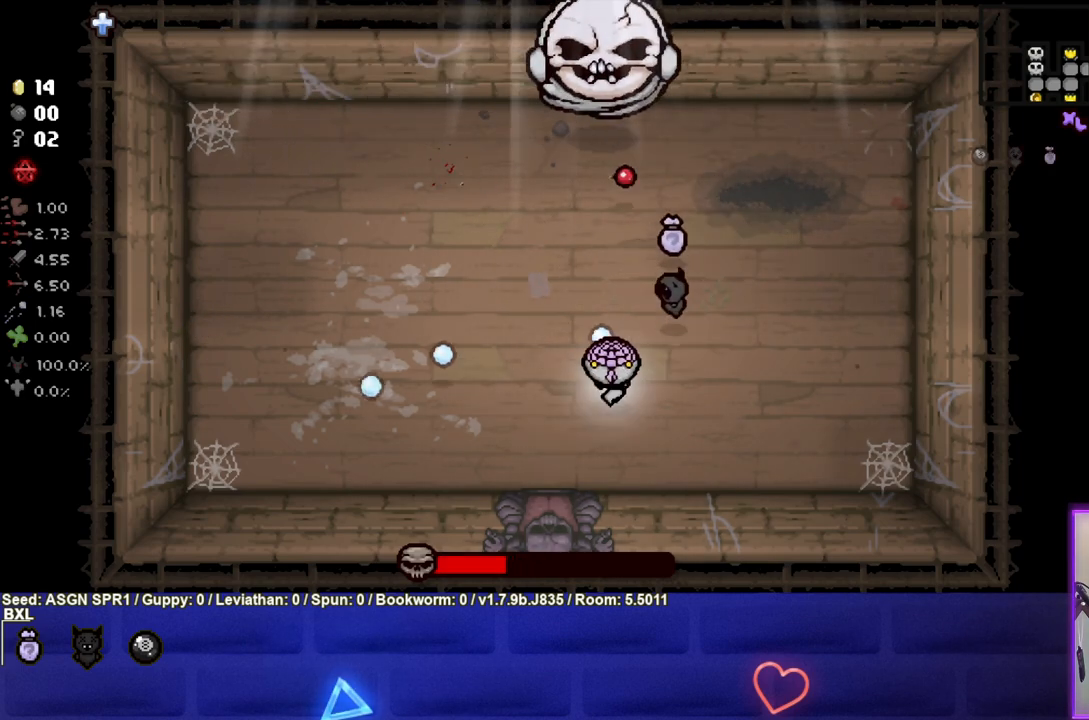
{"buttons": ["TRIANGLE"], "left_stick": "right", "right_stick": "center", "events": [[133, "left_stick", "left"], [267, "TRIANGLE", "up"], [300, "left_stick", "up-right"], [367, "TRIANGLE", "down"], [367, "left_stick", "right"]]}
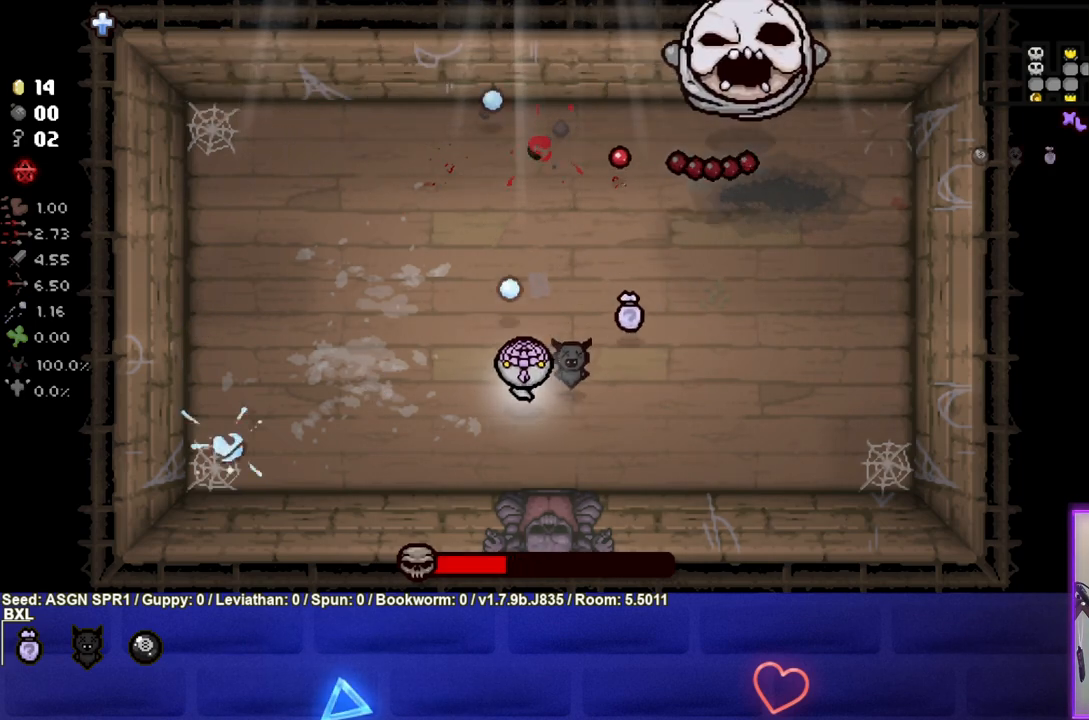
{"buttons": [], "left_stick": "up-right", "right_stick": "center", "events": [[50, "left_stick", "left"], [300, "TRIANGLE", "up"], [333, "left_stick", "up"], [433, "left_stick", "up-right"]]}
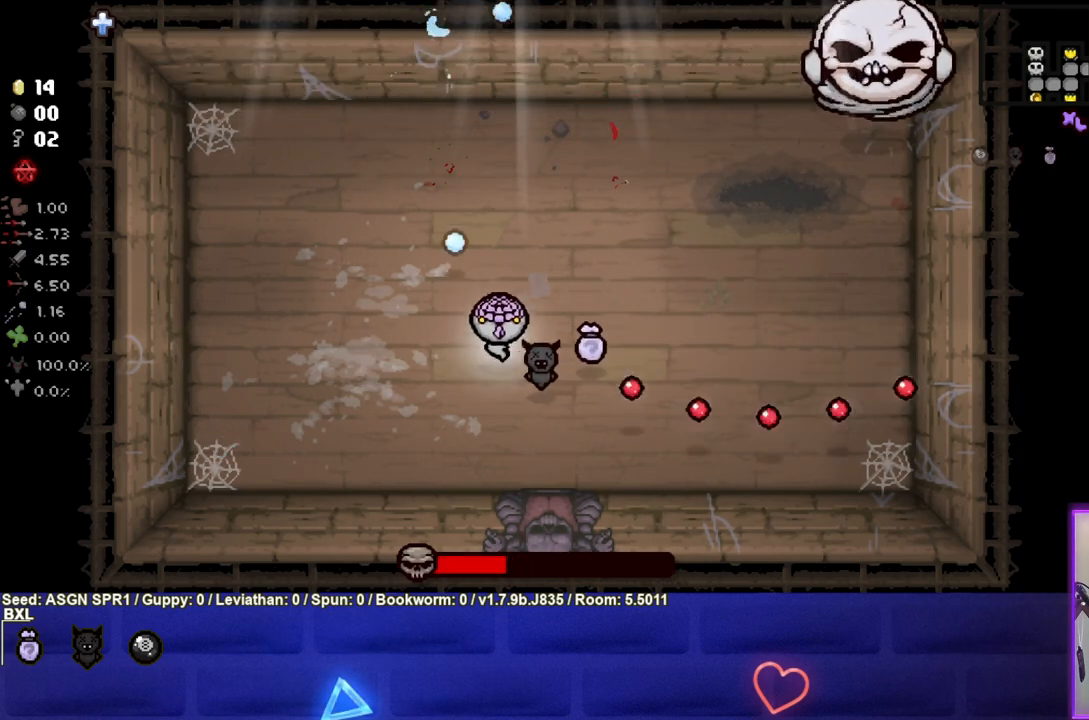
{"buttons": ["TRIANGLE"], "left_stick": "center", "right_stick": "center", "events": [[83, "TRIANGLE", "down"], [400, "left_stick", "center"]]}